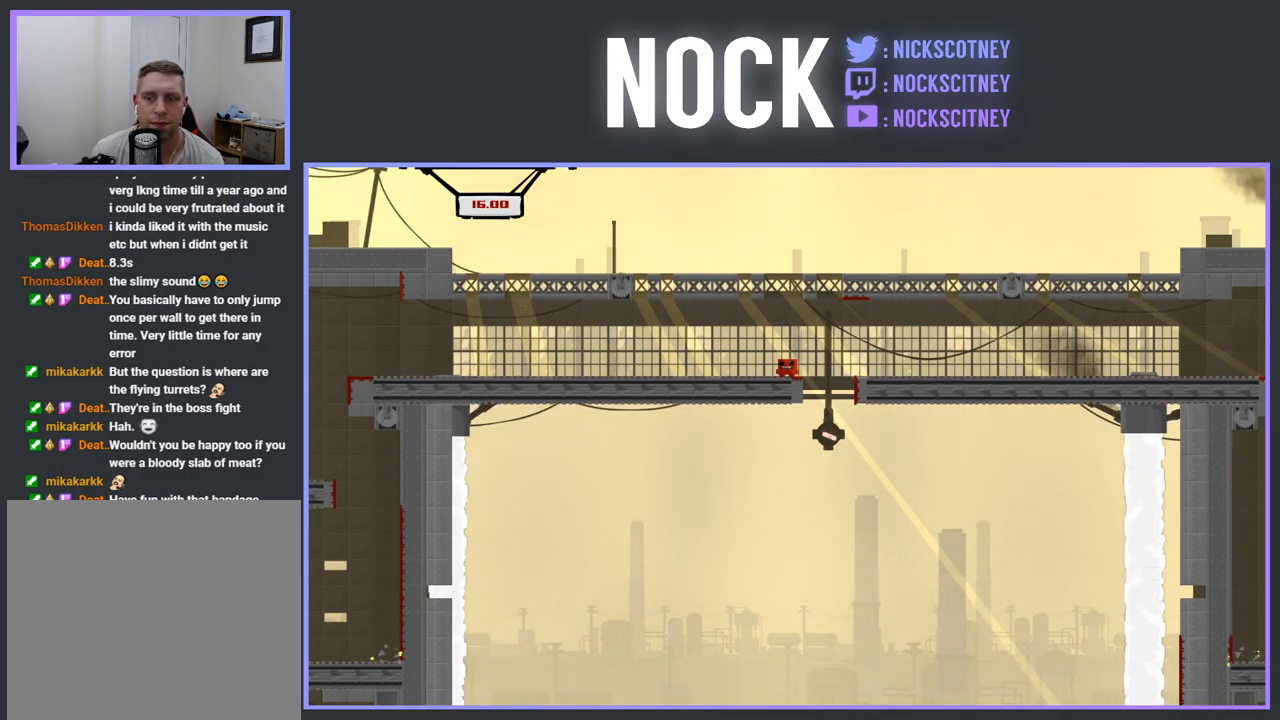
Gameplay with a controller (PlayStation layout); each line is a JSON object with the inputs held at the frame after it. "events" lists button and stick changes between this image and that frame as [ms after this image, input, new state], when the widget could be followed in between. Not read: left_stick right_stick.
{"buttons": [], "events": [[217, "CROSS", "down"], [217, "R2", "down"], [233, "DPAD_RIGHT", "down"], [383, "R2", "up"], [400, "CROSS", "up"], [400, "DPAD_RIGHT", "up"]]}
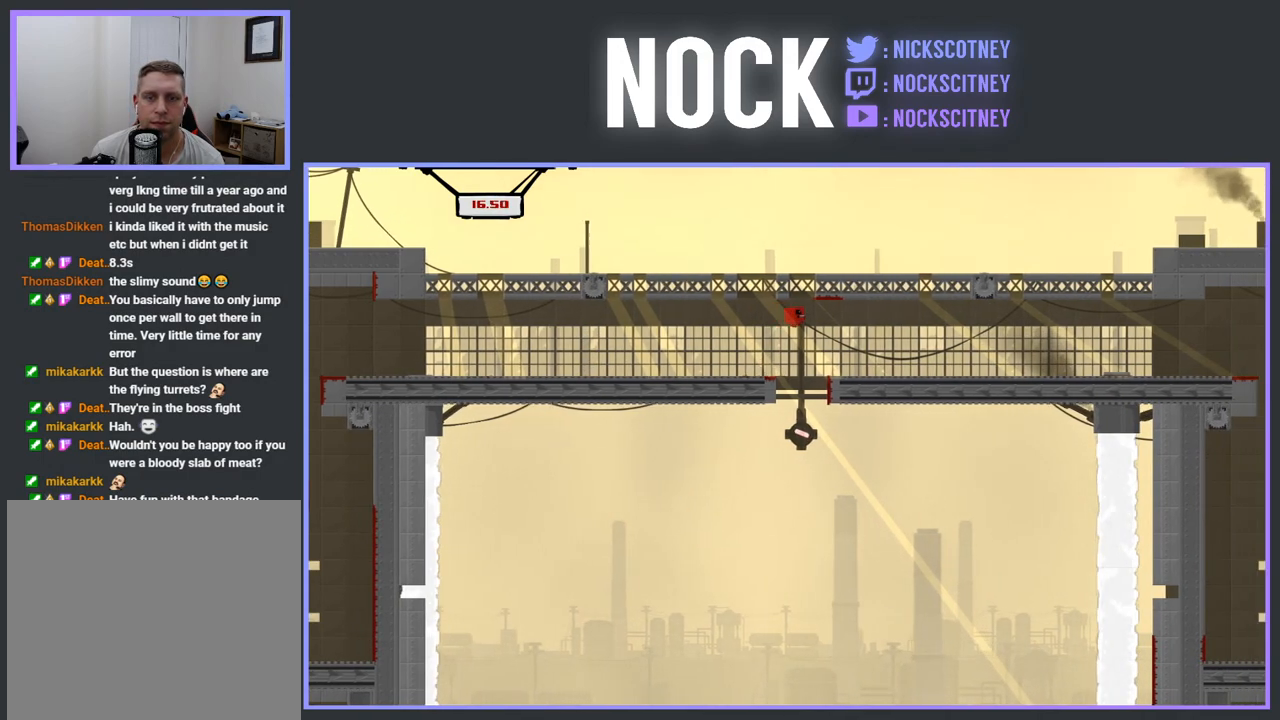
{"buttons": ["DPAD_RIGHT"], "events": [[33, "DPAD_LEFT", "down"], [283, "DPAD_LEFT", "up"], [467, "DPAD_RIGHT", "down"]]}
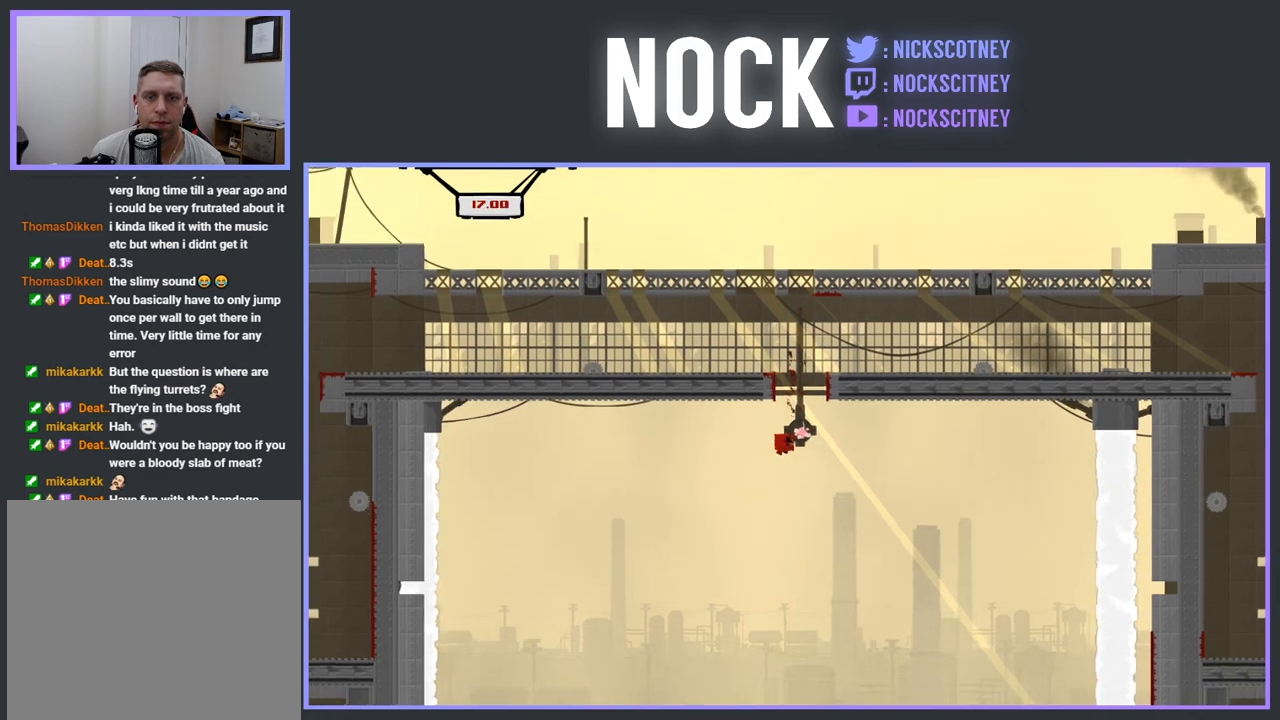
{"buttons": ["CROSS", "R2", "DPAD_LEFT"], "events": [[117, "DPAD_RIGHT", "up"], [183, "CROSS", "down"], [200, "R2", "down"], [267, "DPAD_LEFT", "down"], [400, "CROSS", "up"], [467, "CROSS", "down"]]}
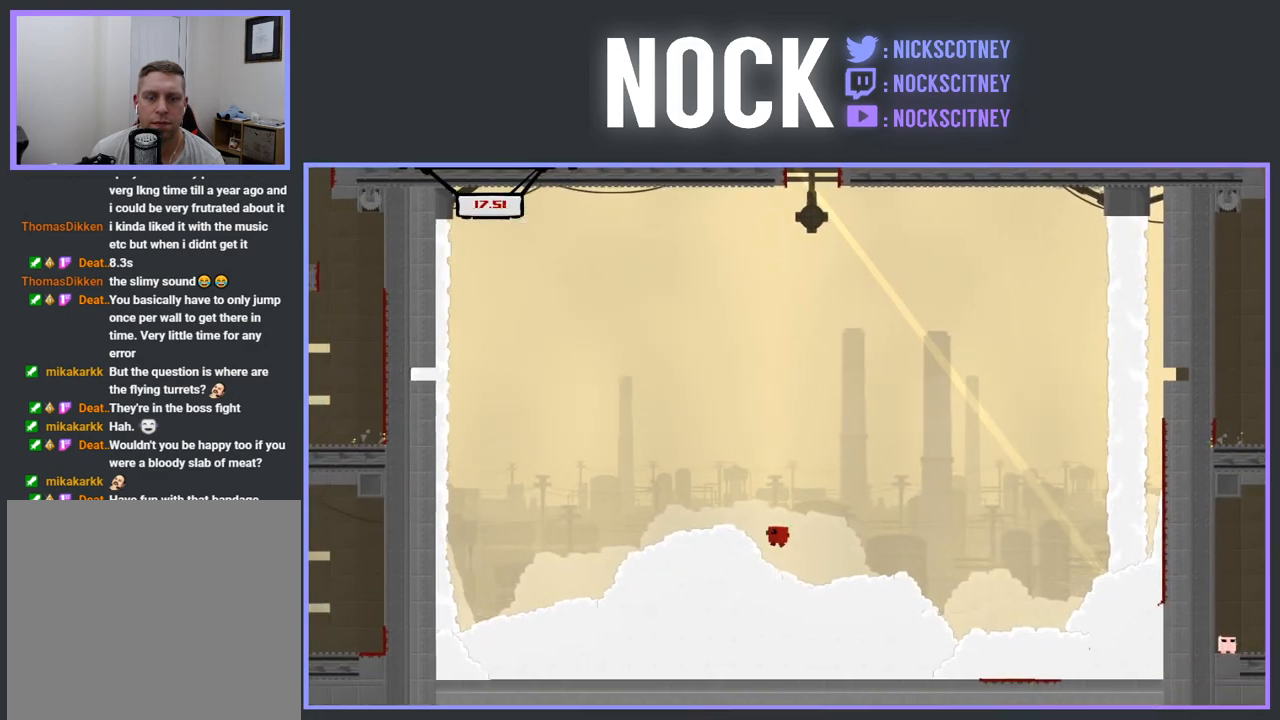
{"buttons": [], "events": [[33, "DPAD_LEFT", "up"], [217, "CROSS", "up"], [250, "R2", "up"]]}
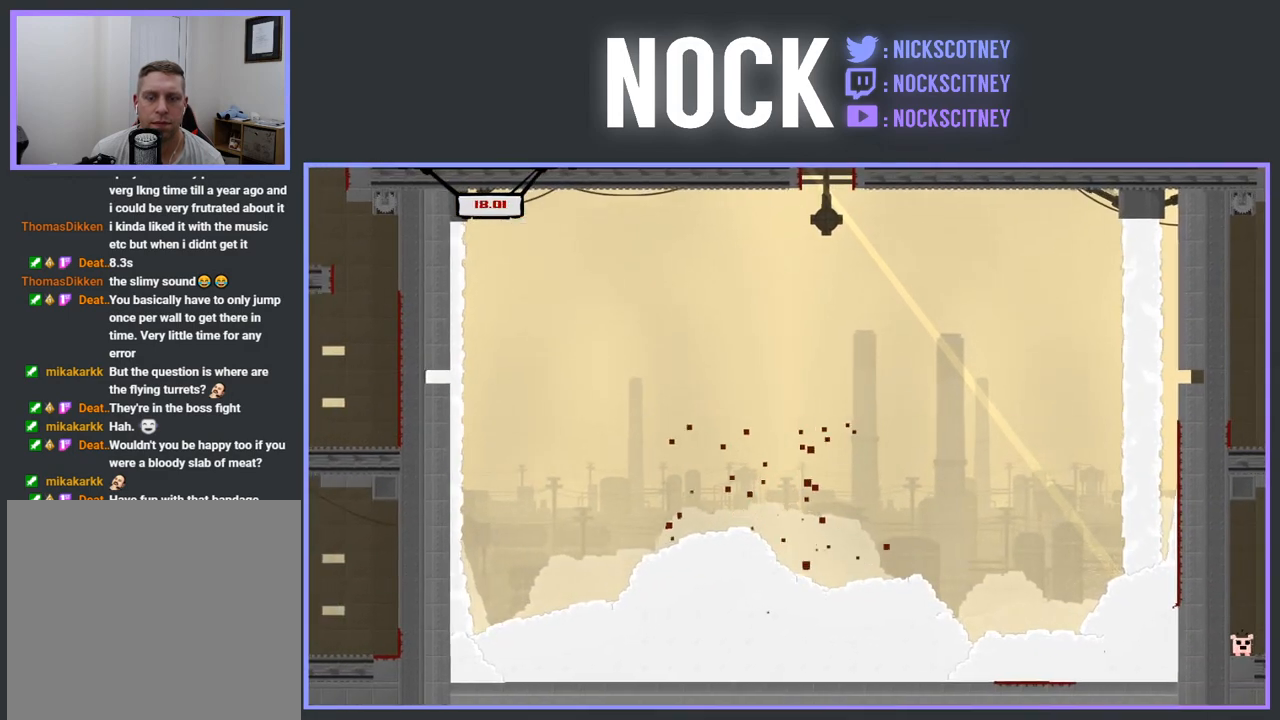
{"buttons": [], "events": []}
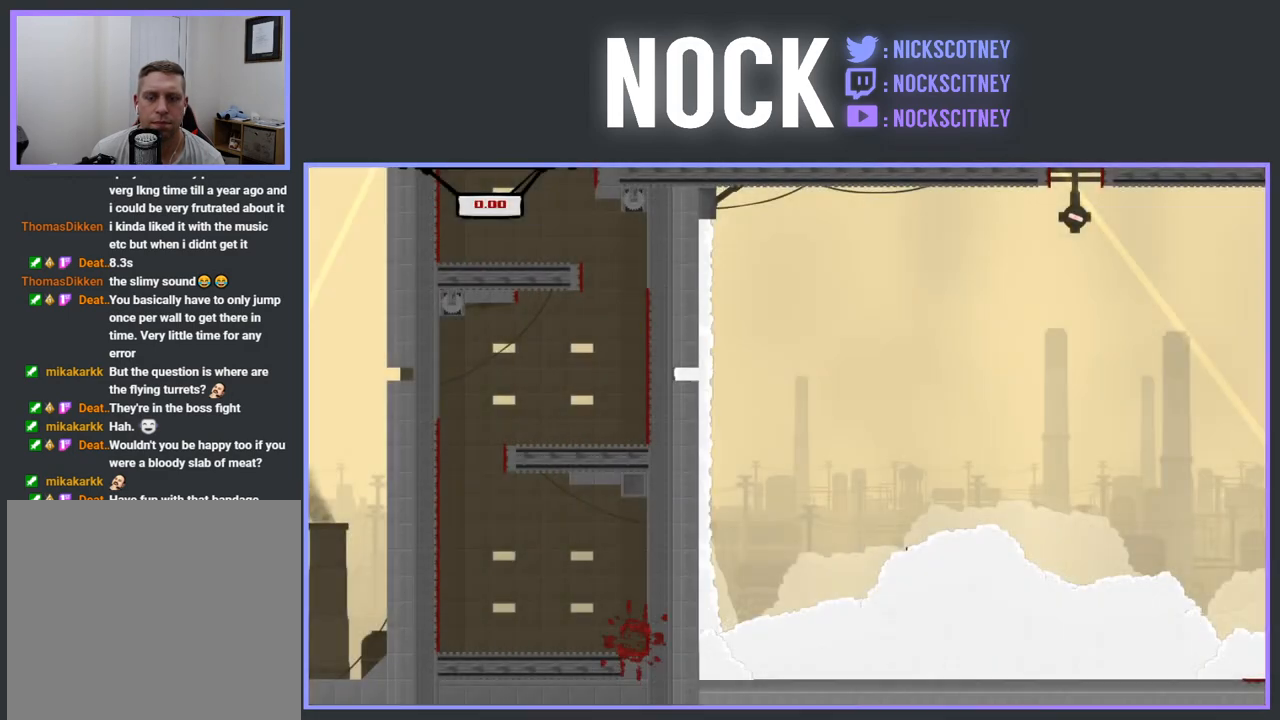
{"buttons": [], "events": []}
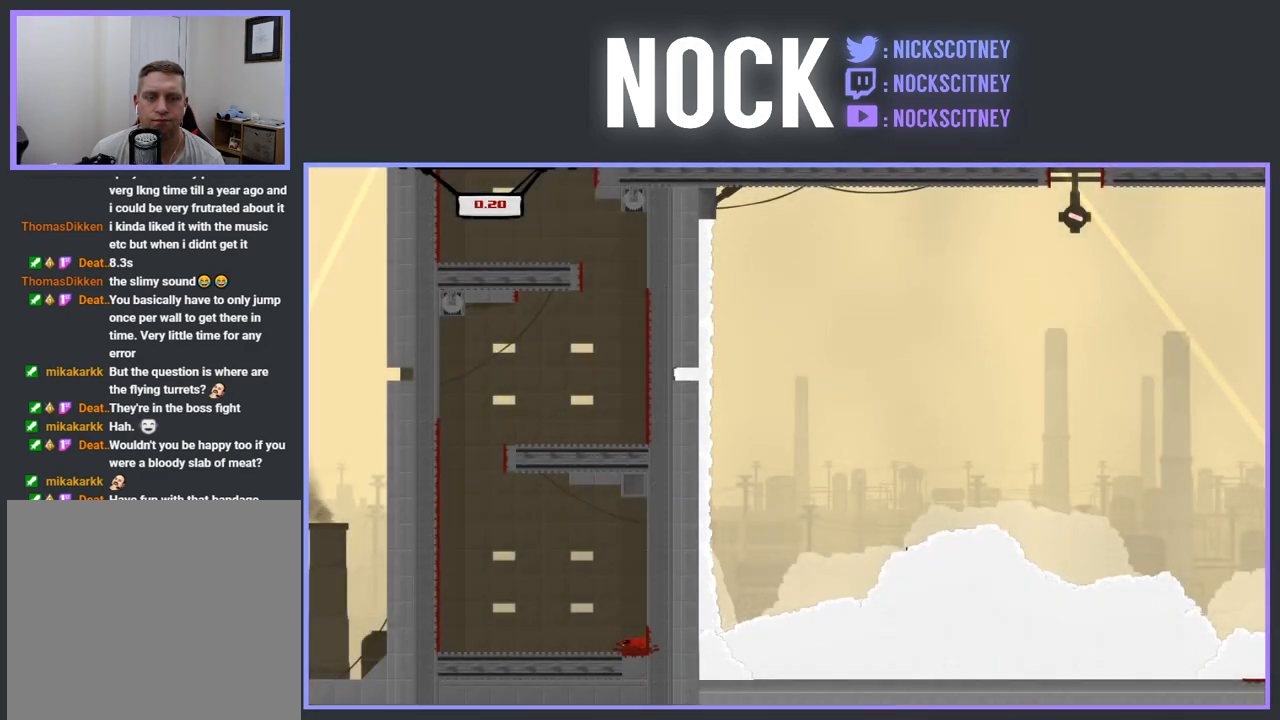
{"buttons": ["DPAD_LEFT"], "events": [[333, "DPAD_LEFT", "down"]]}
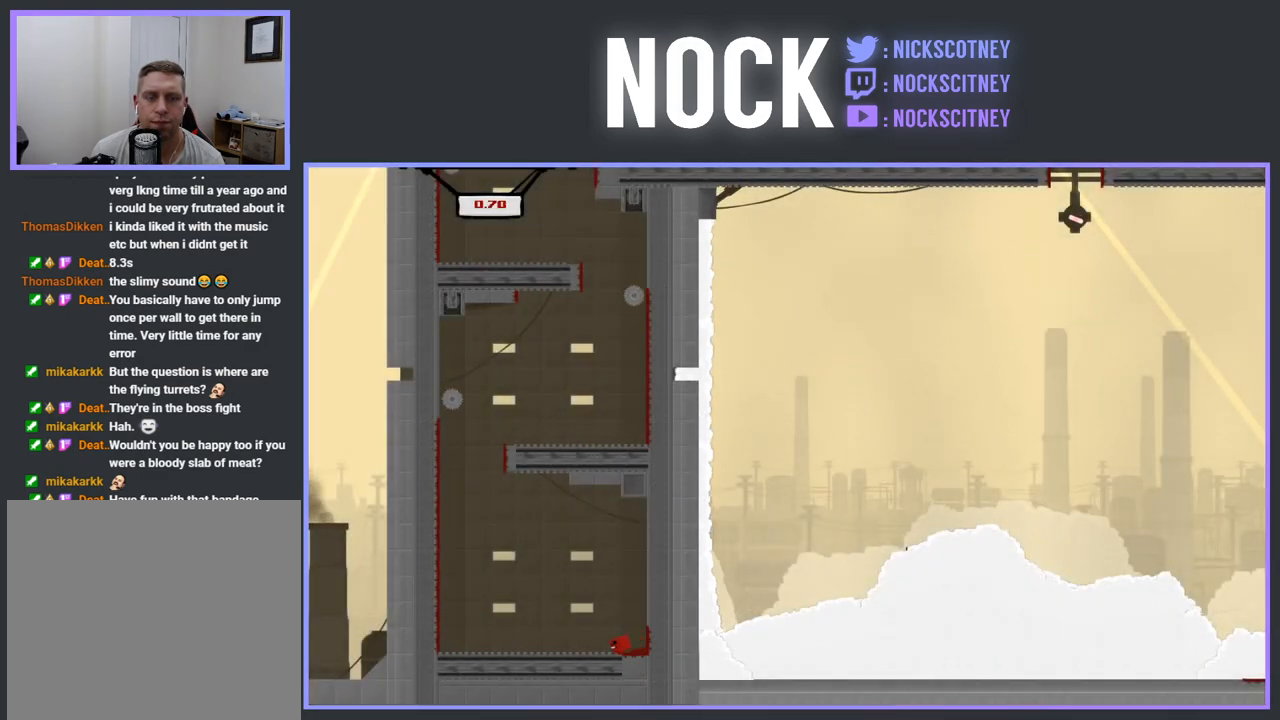
{"buttons": ["CROSS", "R2", "DPAD_LEFT"], "events": [[17, "R2", "down"], [67, "CROSS", "down"]]}
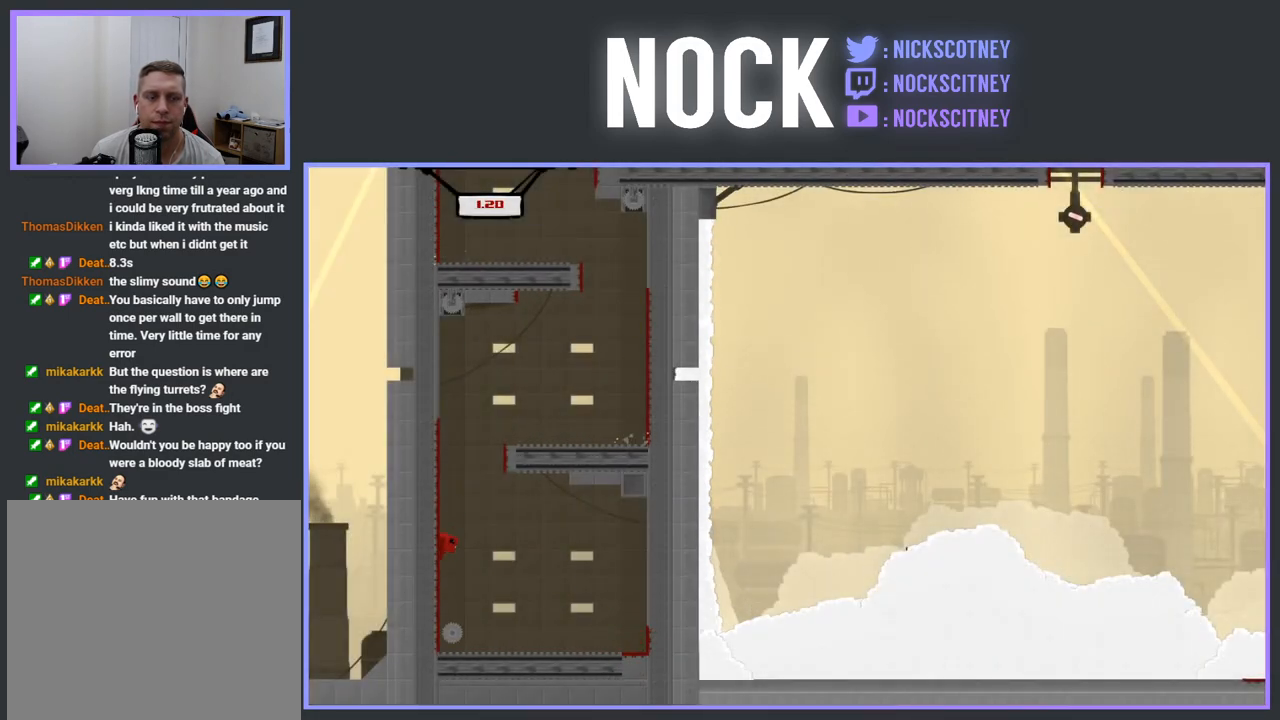
{"buttons": ["CROSS", "R2", "DPAD_LEFT"], "events": [[67, "CROSS", "up"], [133, "CROSS", "down"]]}
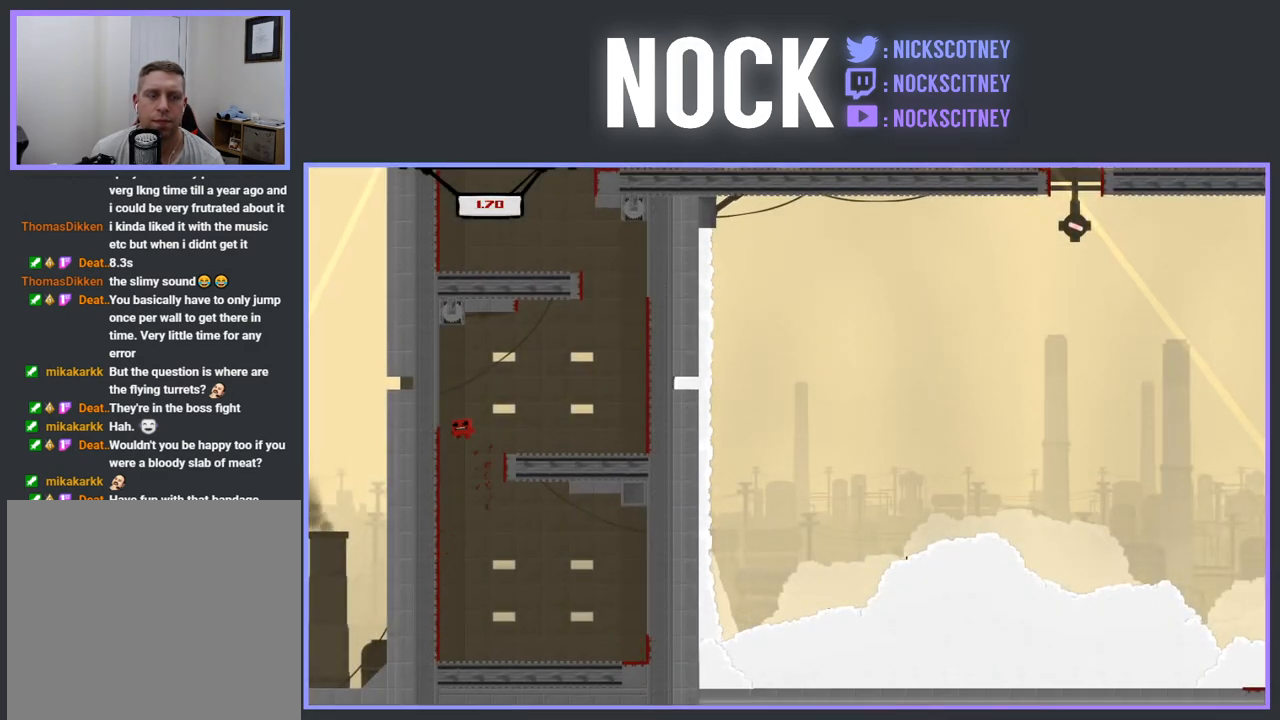
{"buttons": ["CROSS", "R2", "DPAD_RIGHT"], "events": [[67, "CROSS", "up"], [117, "DPAD_LEFT", "up"], [183, "CROSS", "down"], [200, "DPAD_RIGHT", "down"]]}
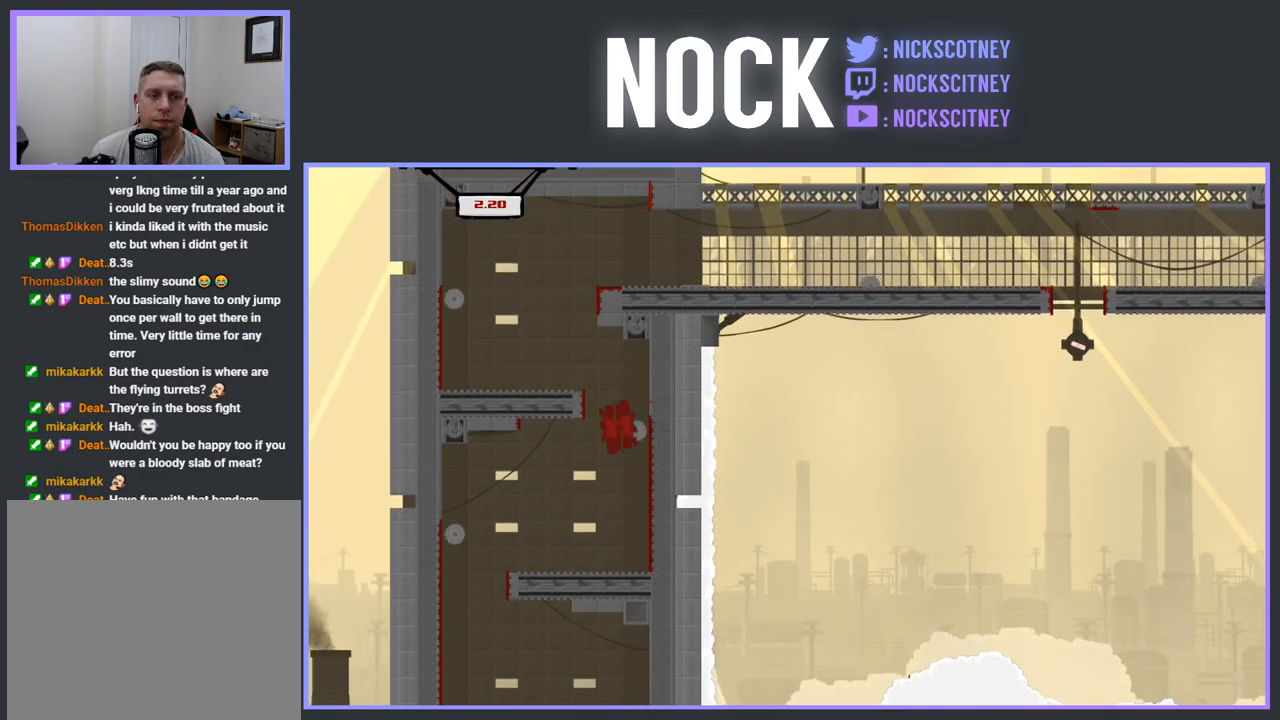
{"buttons": [], "events": [[83, "CROSS", "up"], [117, "DPAD_RIGHT", "up"], [117, "DPAD_UP", "down"], [150, "CROSS", "down"], [150, "DPAD_UP", "up"], [300, "DPAD_RIGHT", "down"], [383, "DPAD_RIGHT", "up"], [433, "R2", "up"], [450, "CROSS", "up"]]}
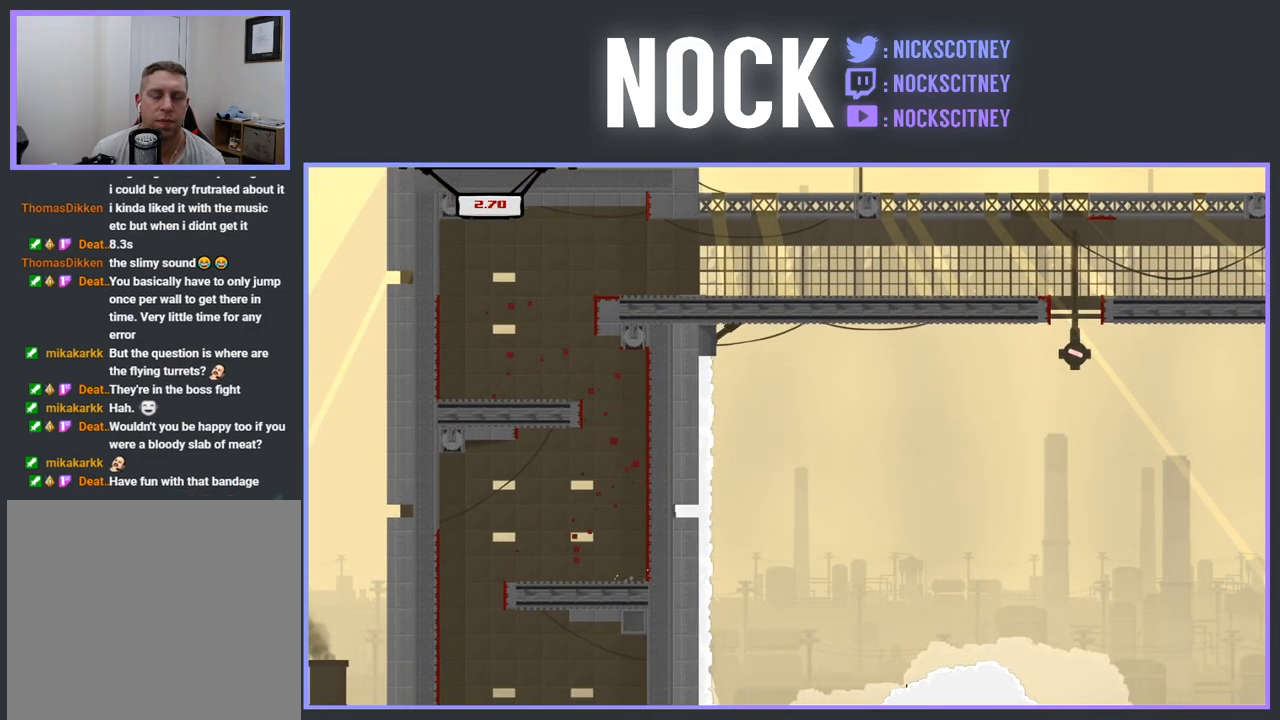
{"buttons": ["R2", "DPAD_LEFT"], "events": [[233, "DPAD_LEFT", "down"], [300, "R2", "down"]]}
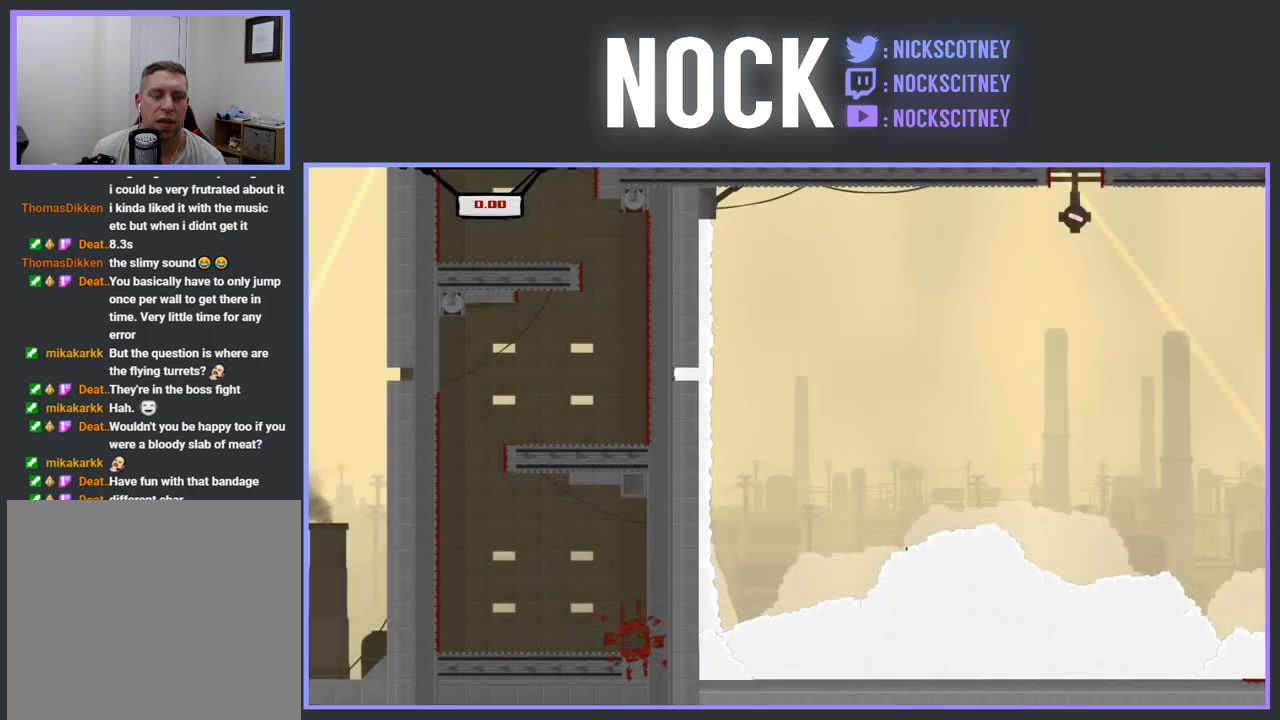
{"buttons": ["R2", "DPAD_LEFT"], "events": []}
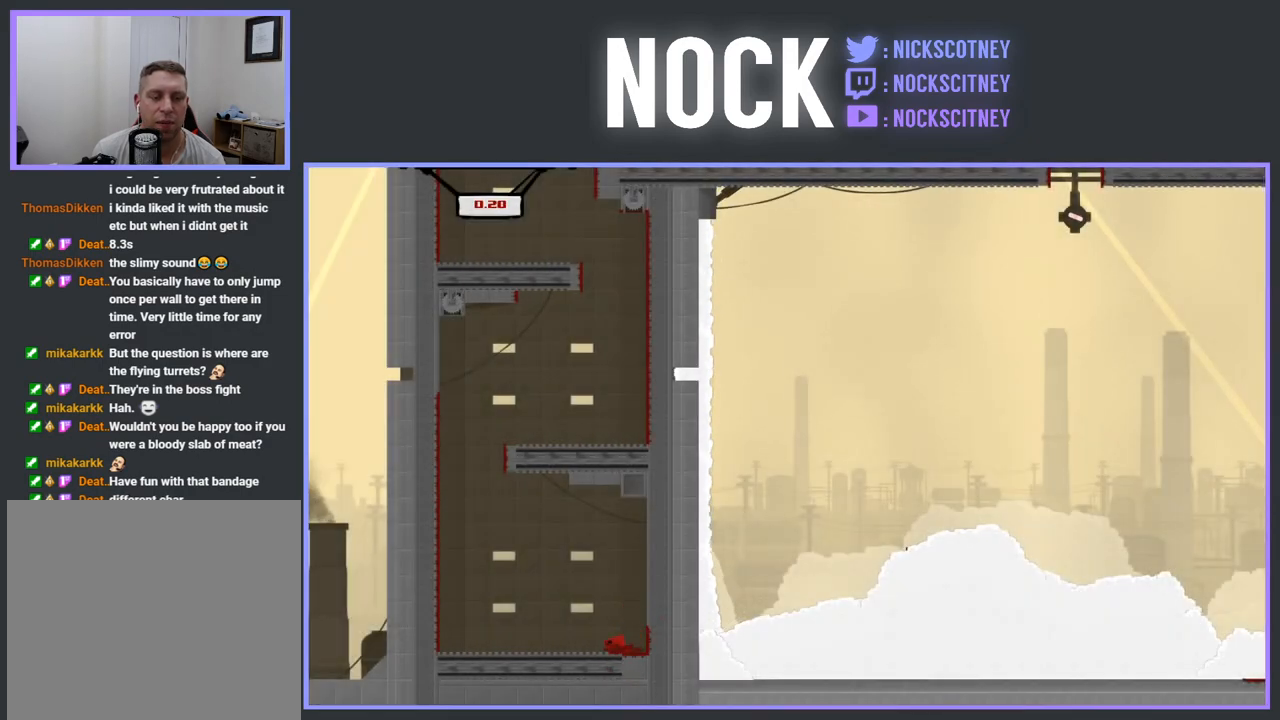
{"buttons": ["R2", "DPAD_LEFT"], "events": [[183, "CROSS", "down"], [483, "CROSS", "up"]]}
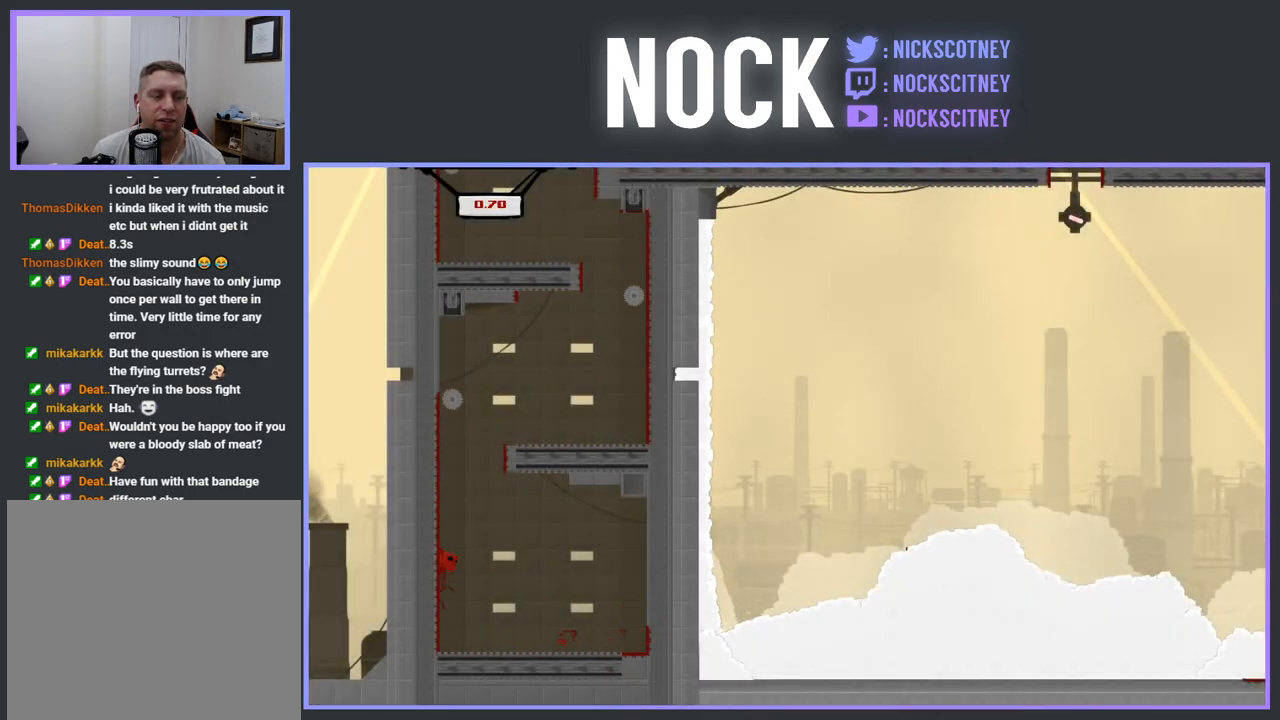
{"buttons": ["CROSS", "R2", "DPAD_LEFT"], "events": [[67, "CROSS", "down"], [200, "DPAD_UP", "down"], [233, "DPAD_UP", "up"]]}
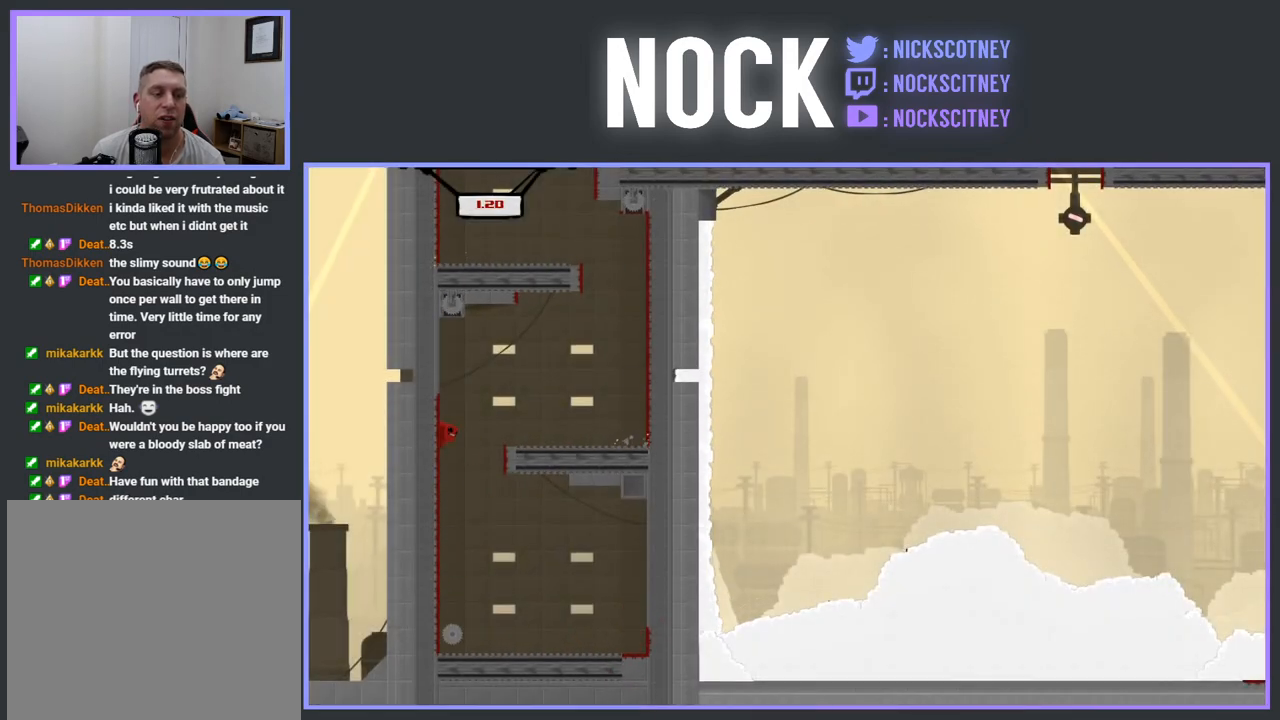
{"buttons": ["CROSS", "R2", "DPAD_RIGHT"], "events": [[33, "CROSS", "up"], [83, "DPAD_LEFT", "up"], [83, "DPAD_UP", "down"], [100, "DPAD_UP", "up"], [117, "CROSS", "down"], [117, "DPAD_RIGHT", "down"]]}
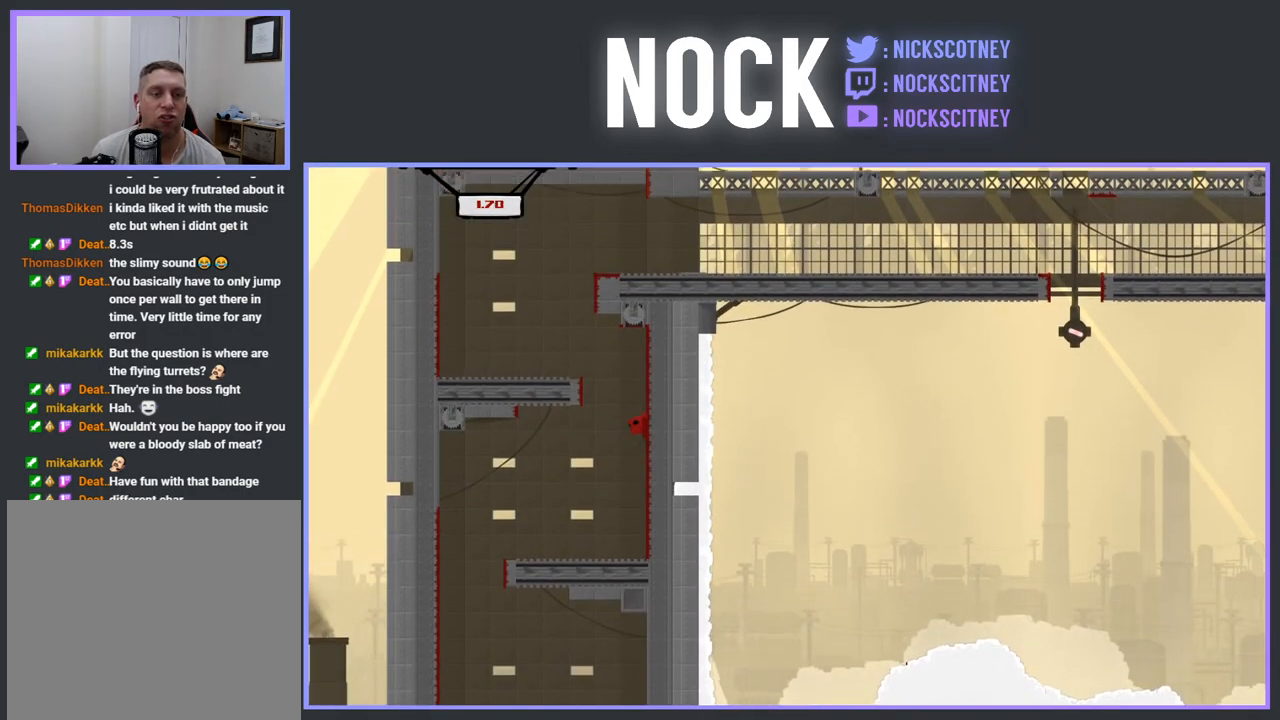
{"buttons": ["R2"], "events": [[33, "CROSS", "up"], [33, "DPAD_RIGHT", "up"], [33, "DPAD_UP", "down"], [83, "DPAD_LEFT", "down"], [83, "DPAD_UP", "up"], [100, "CROSS", "down"], [400, "CROSS", "up"], [400, "DPAD_LEFT", "up"]]}
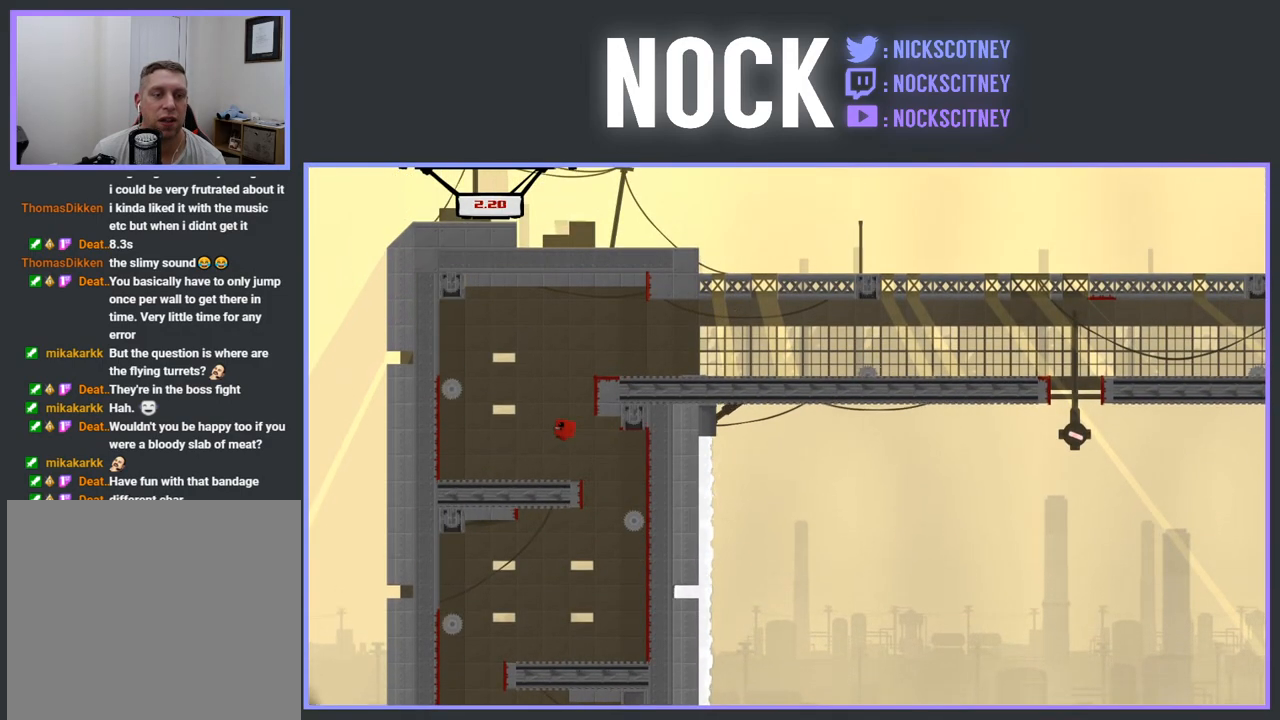
{"buttons": ["CROSS", "R2", "DPAD_RIGHT"], "events": [[133, "DPAD_LEFT", "down"], [217, "DPAD_LEFT", "up"], [300, "DPAD_RIGHT", "down"], [317, "CROSS", "down"]]}
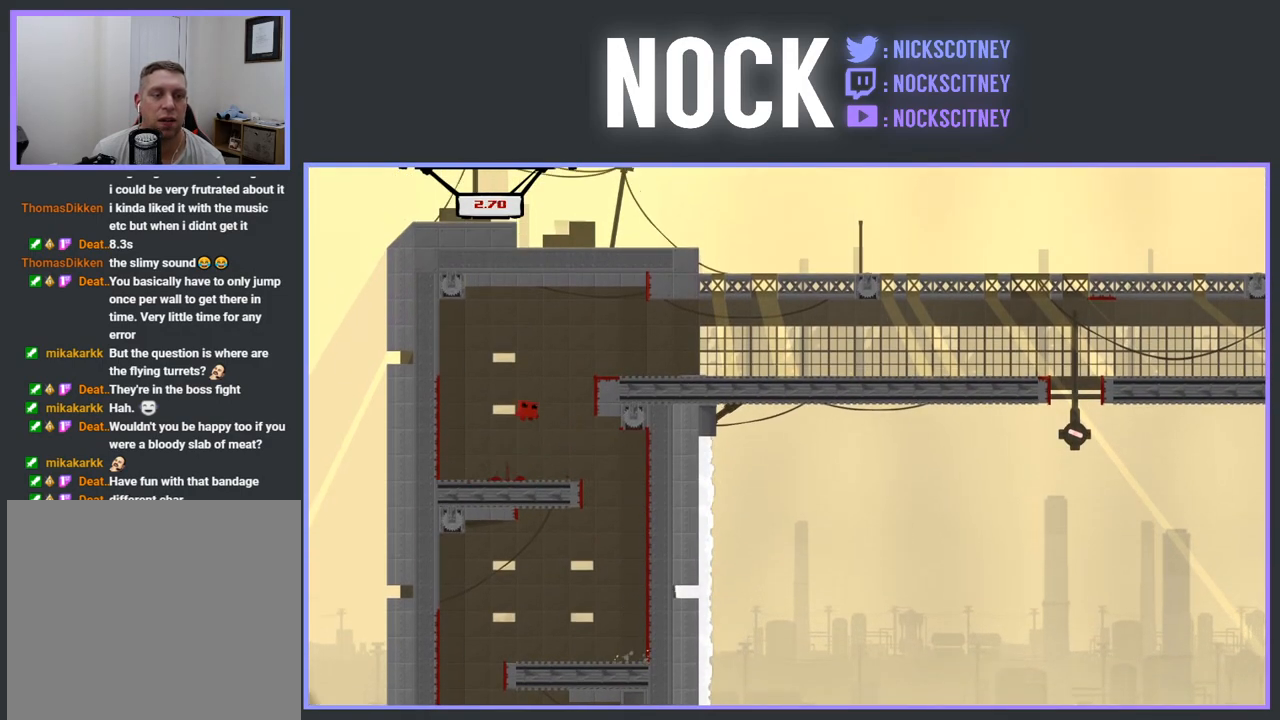
{"buttons": ["CROSS", "R2", "DPAD_RIGHT"], "events": []}
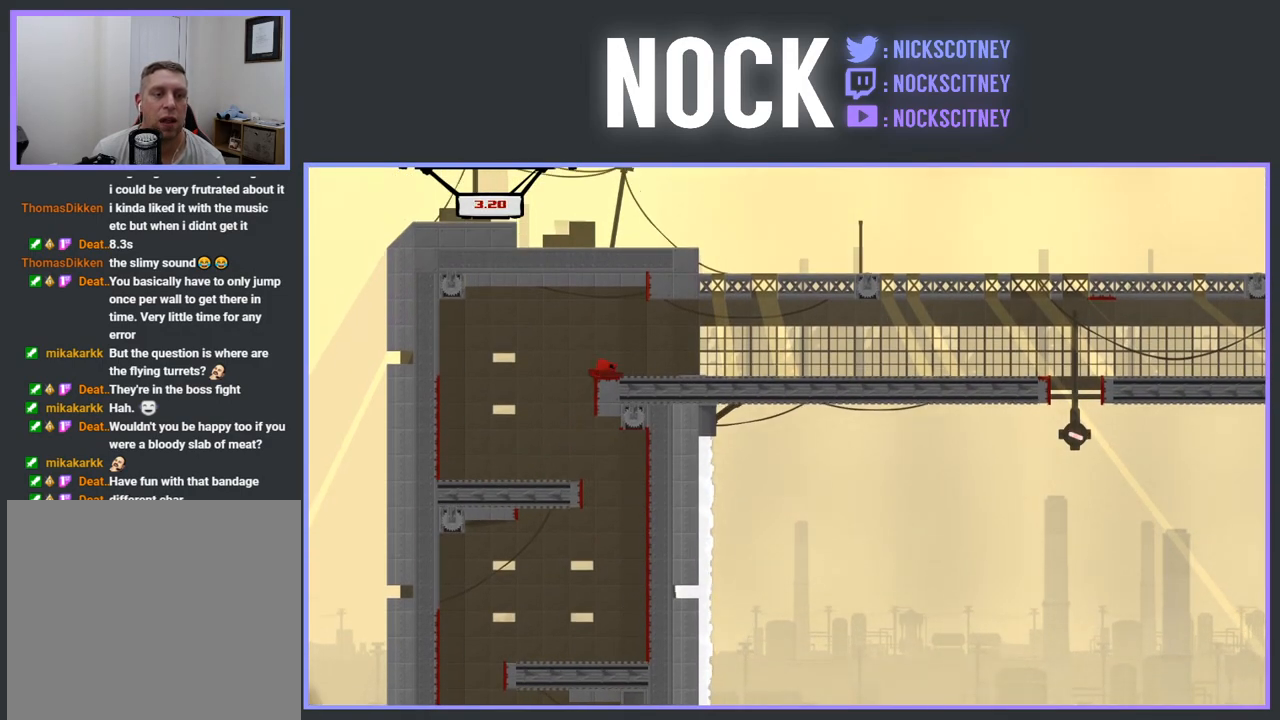
{"buttons": ["R2", "DPAD_RIGHT"], "events": [[167, "CROSS", "up"]]}
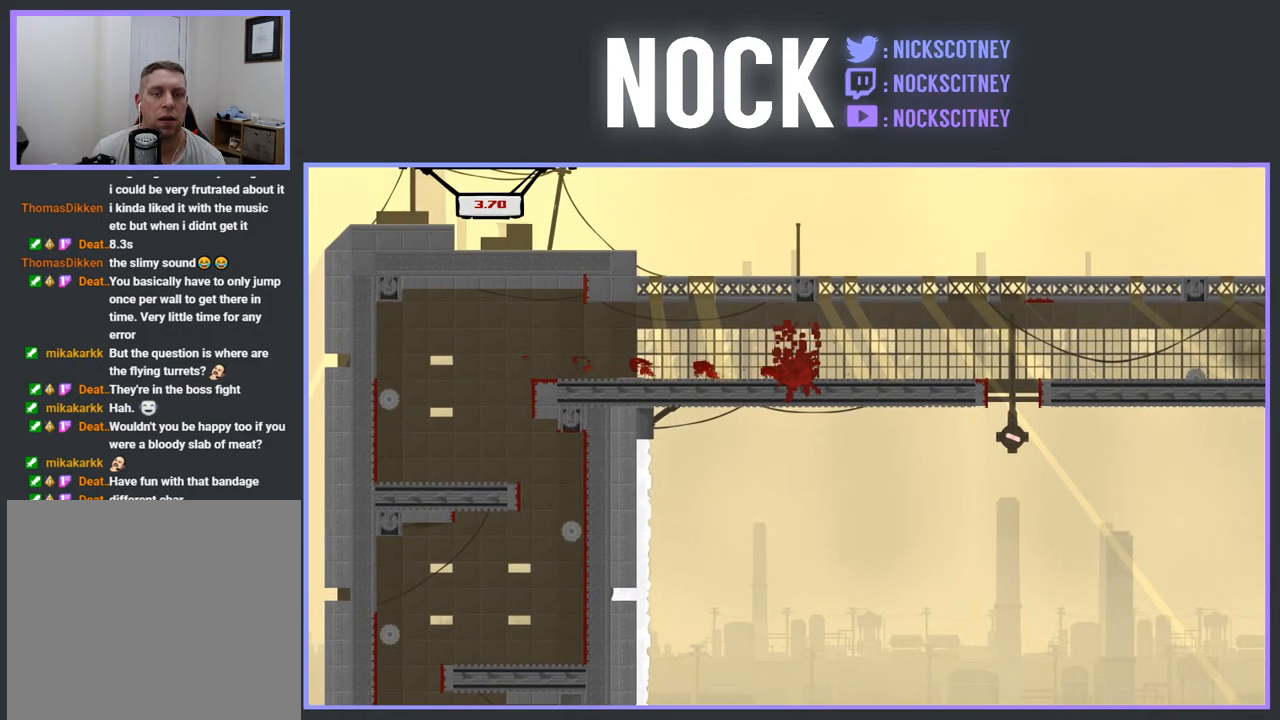
{"buttons": [], "events": [[367, "DPAD_RIGHT", "up"], [417, "R2", "up"]]}
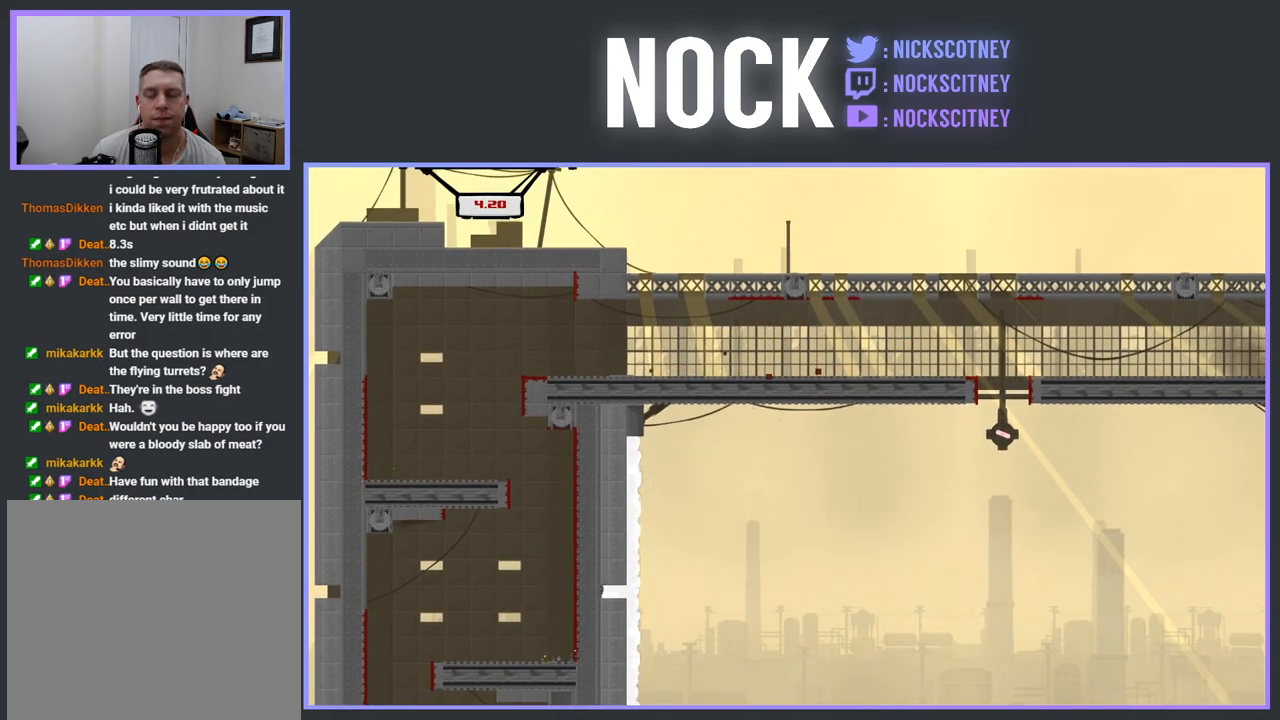
{"buttons": [], "events": []}
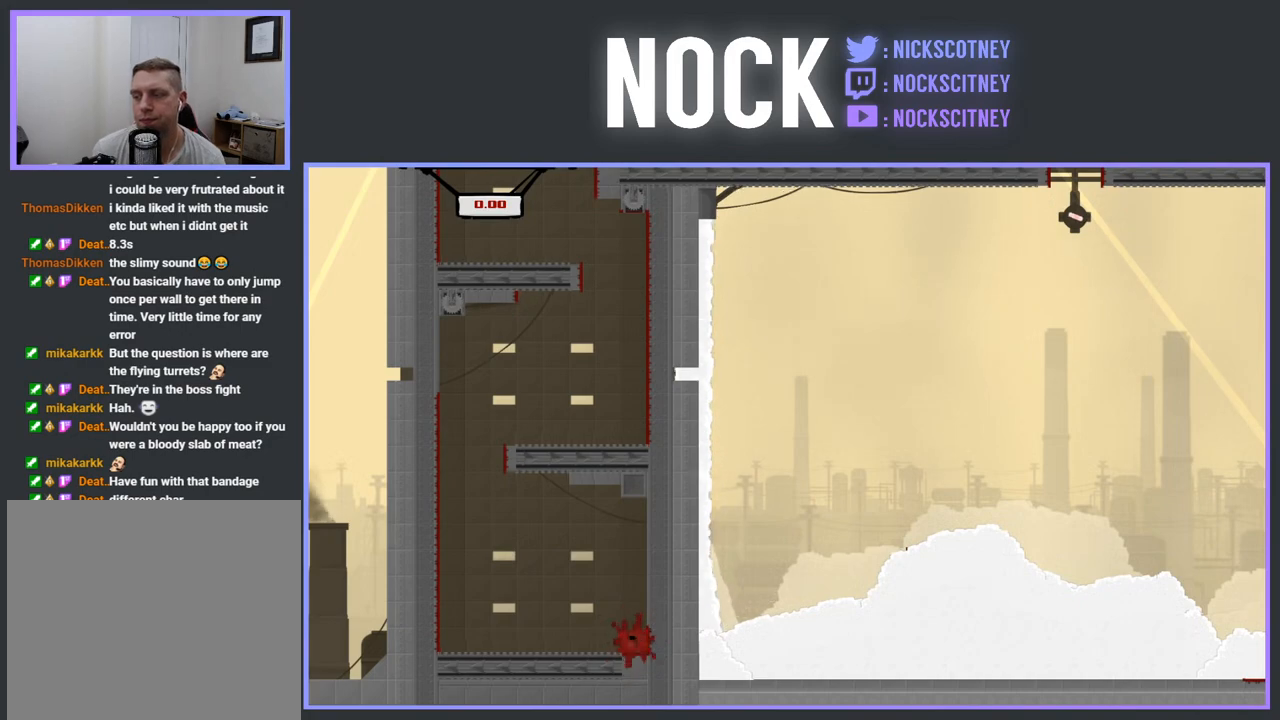
{"buttons": ["R2", "DPAD_LEFT"], "events": [[317, "DPAD_LEFT", "down"], [317, "R2", "down"]]}
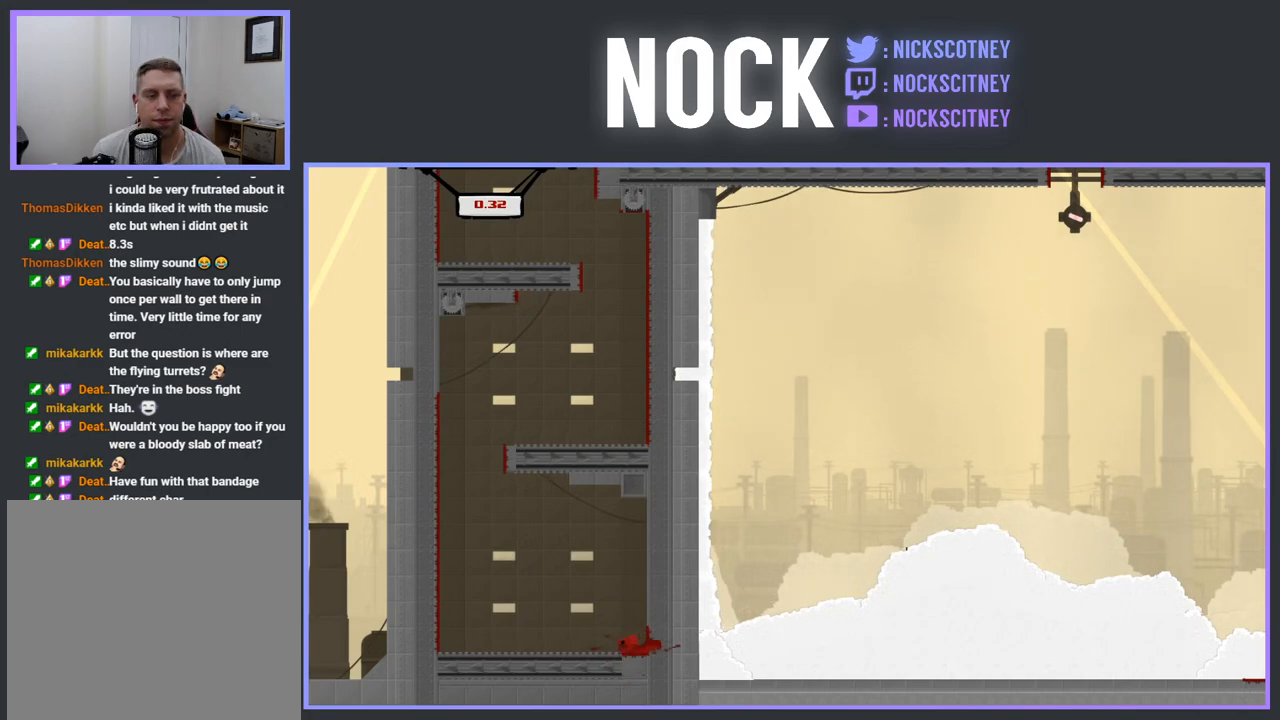
{"buttons": ["R2", "DPAD_LEFT"], "events": [[133, "CROSS", "down"], [450, "CROSS", "up"]]}
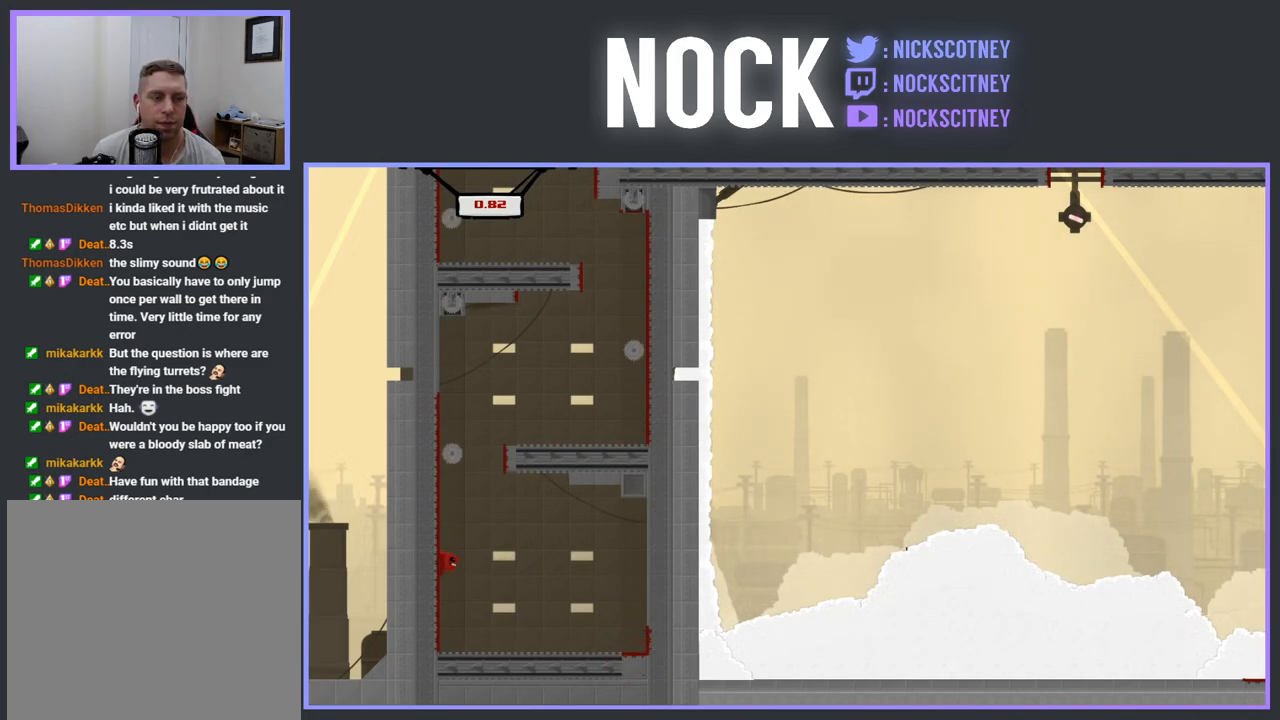
{"buttons": ["R2", "DPAD_LEFT"], "events": [[83, "CROSS", "down"], [367, "CROSS", "up"]]}
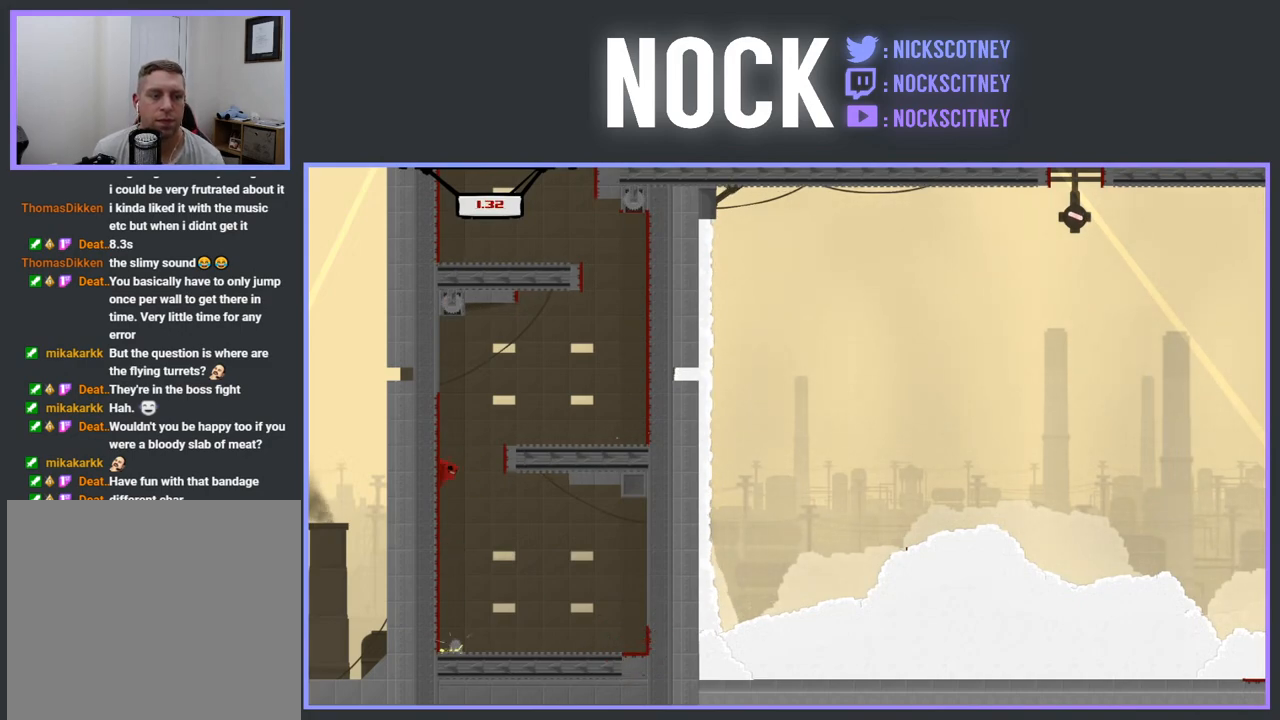
{"buttons": ["CROSS", "R2", "DPAD_RIGHT"], "events": [[100, "CROSS", "down"], [100, "DPAD_LEFT", "up"], [150, "DPAD_RIGHT", "down"]]}
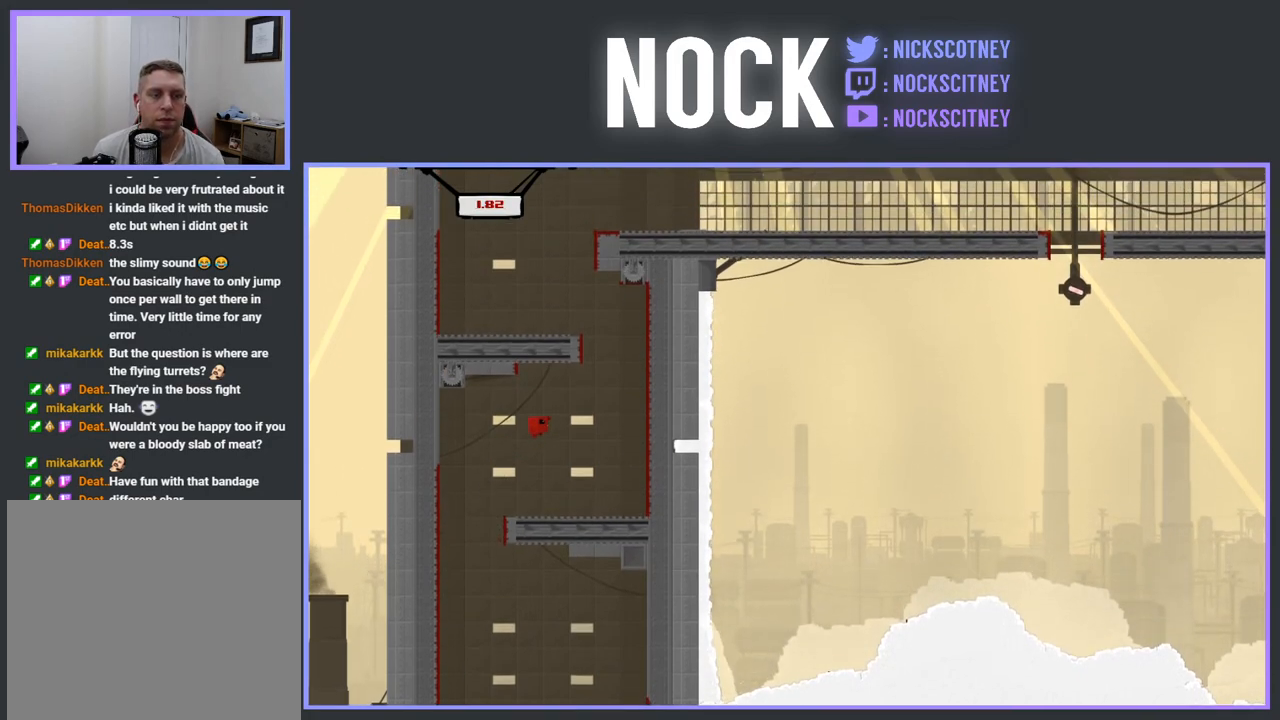
{"buttons": ["CROSS", "R2", "DPAD_UP"], "events": [[67, "CROSS", "up"], [367, "CROSS", "down"], [450, "DPAD_RIGHT", "up"], [450, "DPAD_UP", "down"]]}